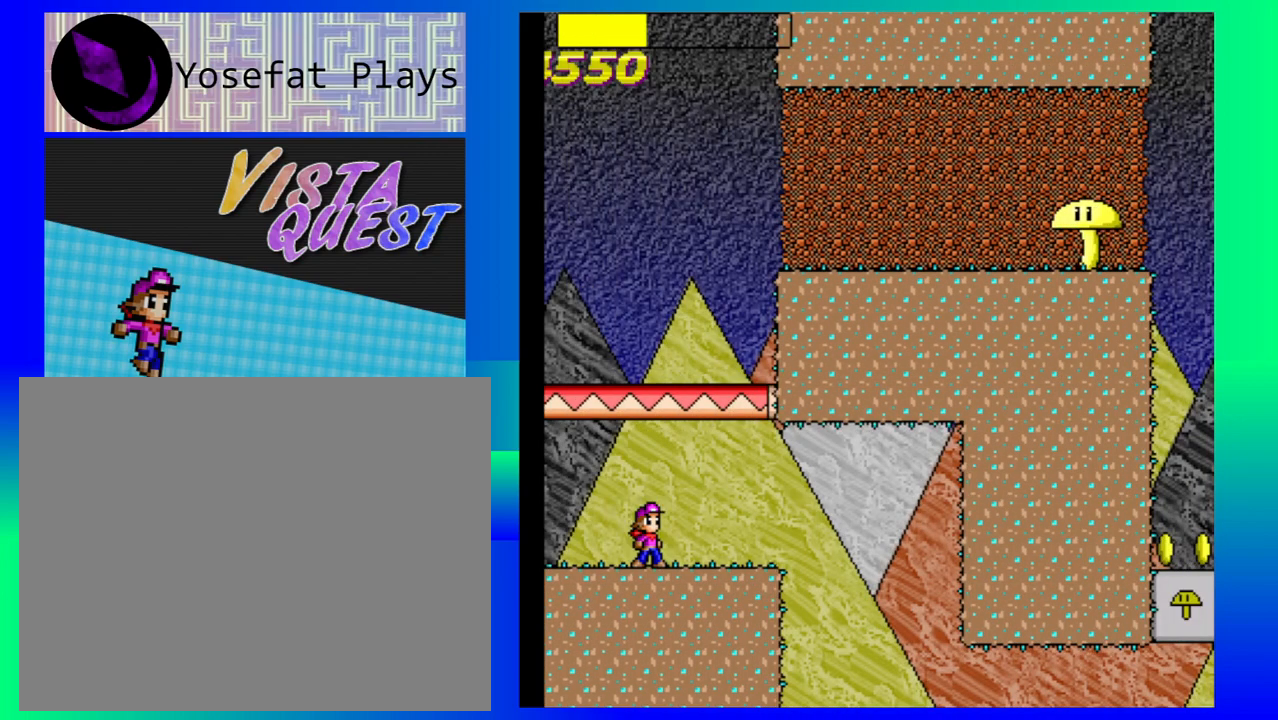
Gameplay with a controller (Nintendo layout); each line is a JSON object with the inputs held at the frame after it. "events" lists button and stick changes between this image and that frame as [ms after this image, input, new state], when the widget could be followed in between. Not read: L1 L2 L3 R1 R2 R3 right_stick.
{"buttons": ["B"], "left_stick": "center", "events": [[383, "B", "down"]]}
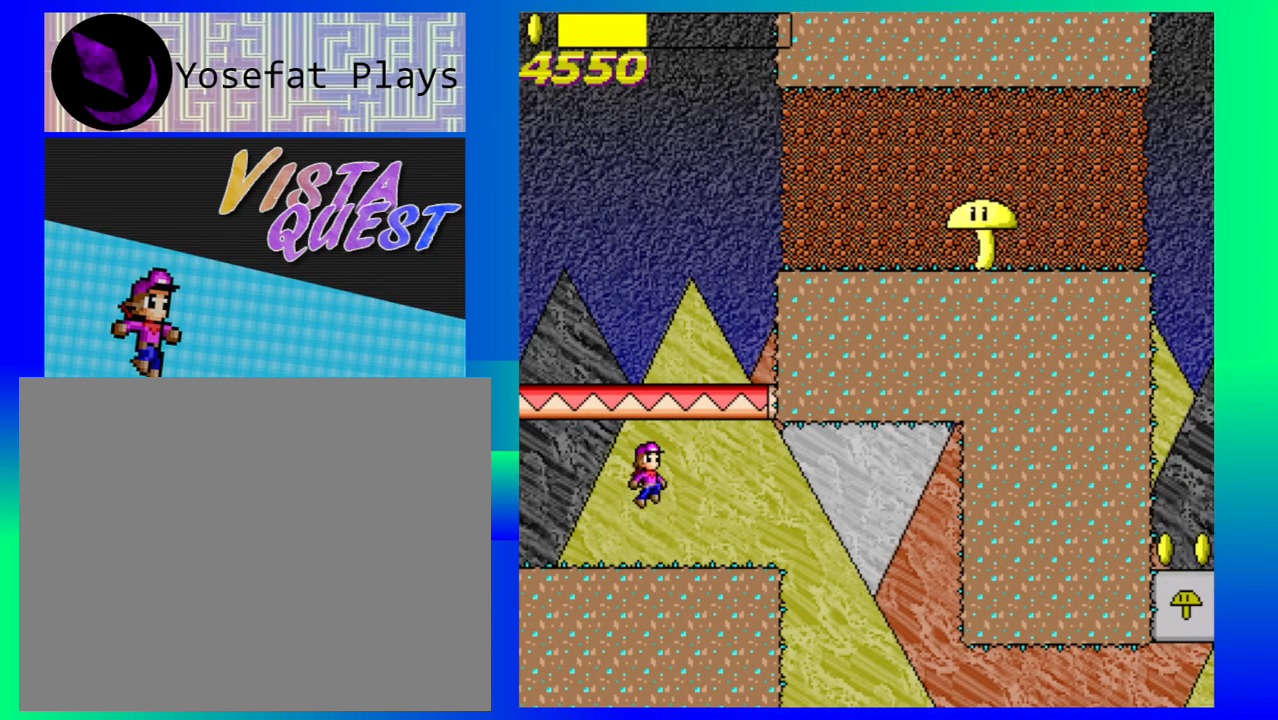
{"buttons": ["B"], "left_stick": "center", "events": []}
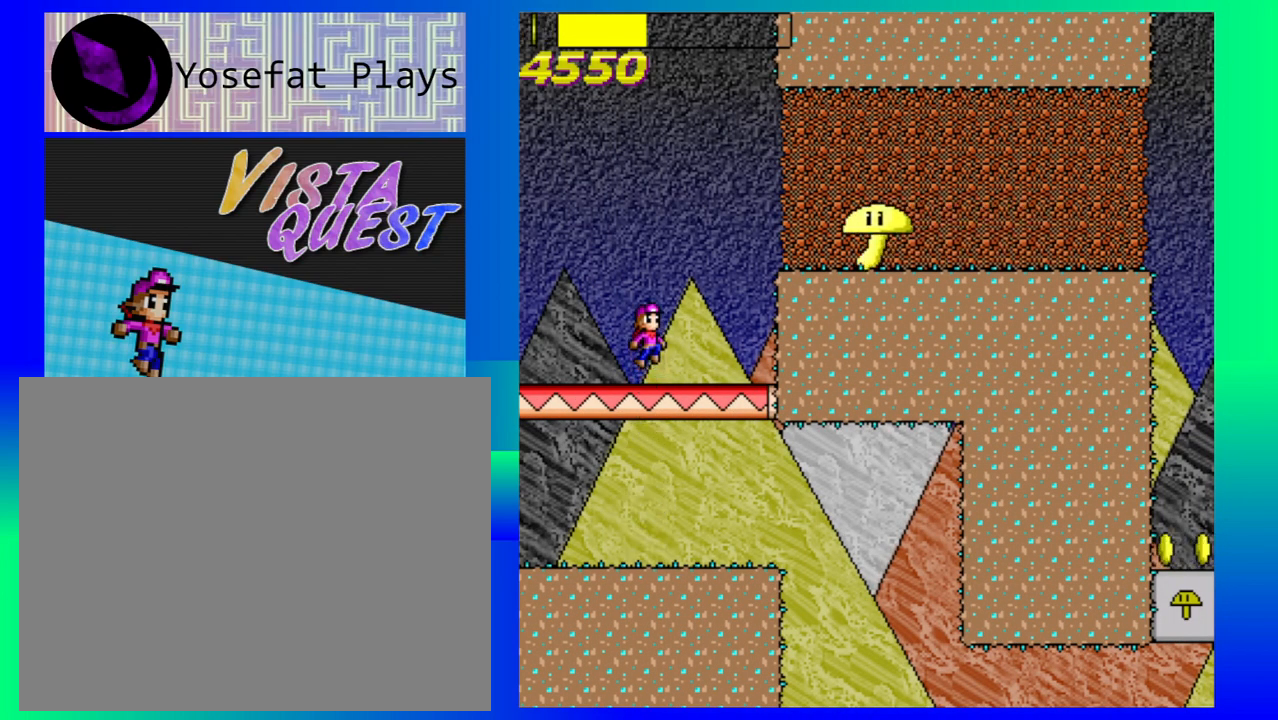
{"buttons": ["B"], "left_stick": "center", "events": [[33, "B", "up"], [433, "B", "down"]]}
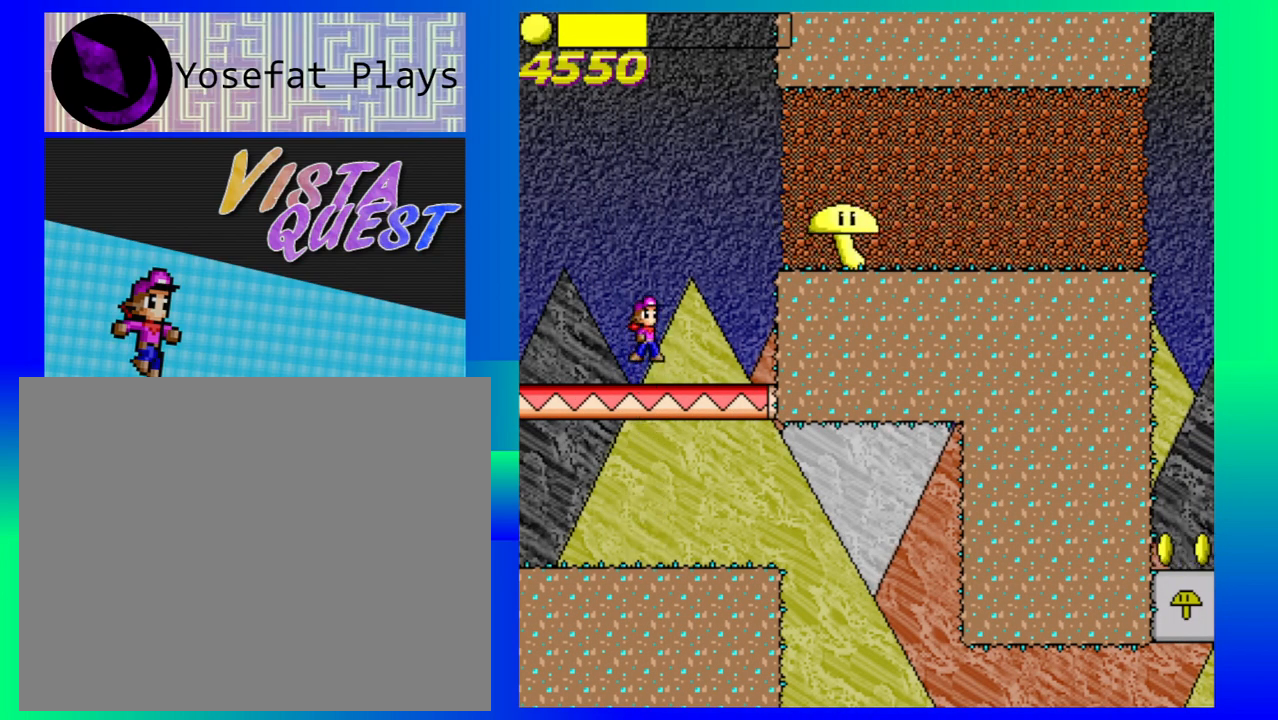
{"buttons": [], "left_stick": "right", "events": [[133, "left_stick", "right"], [333, "B", "up"]]}
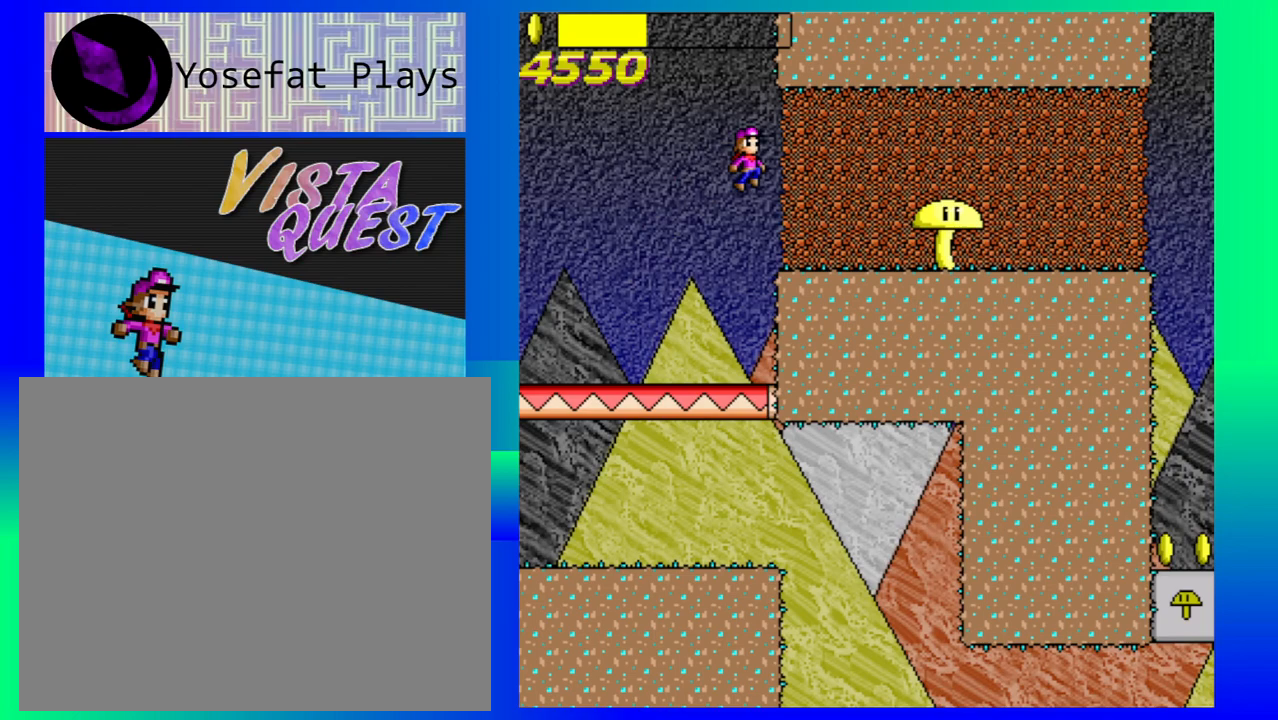
{"buttons": [], "left_stick": "center", "events": [[267, "left_stick", "center"]]}
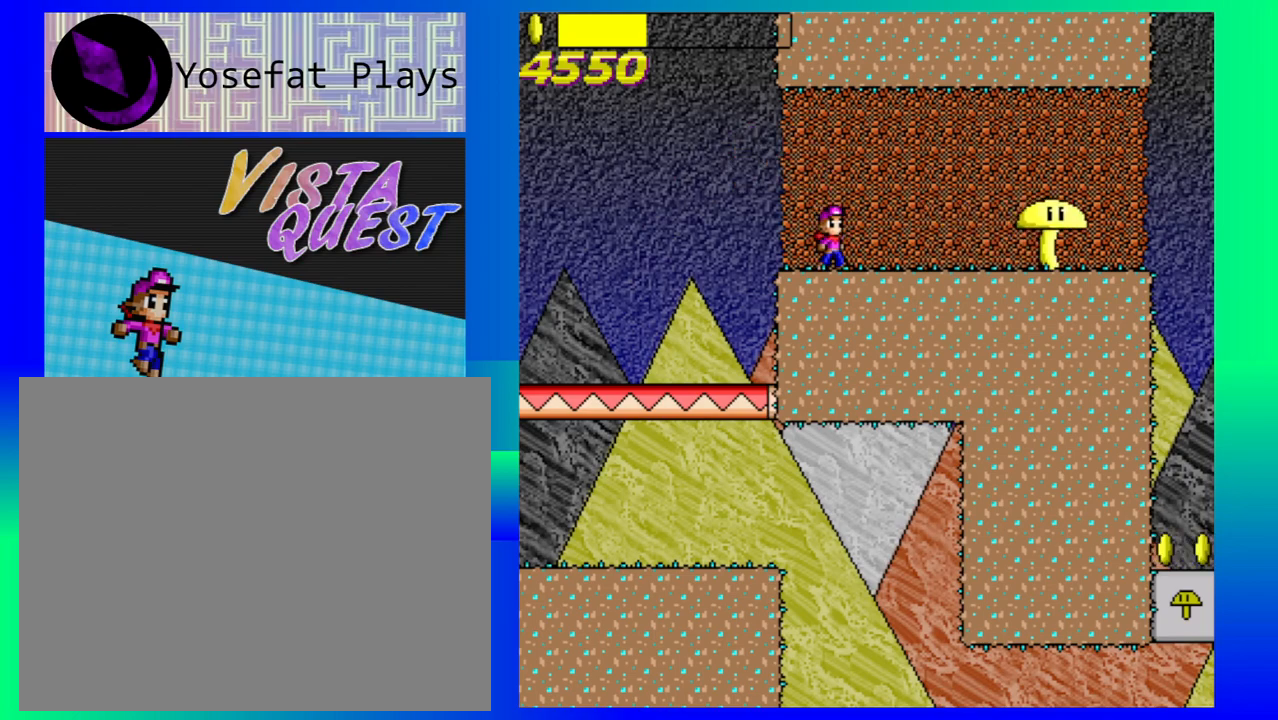
{"buttons": [], "left_stick": "center", "events": []}
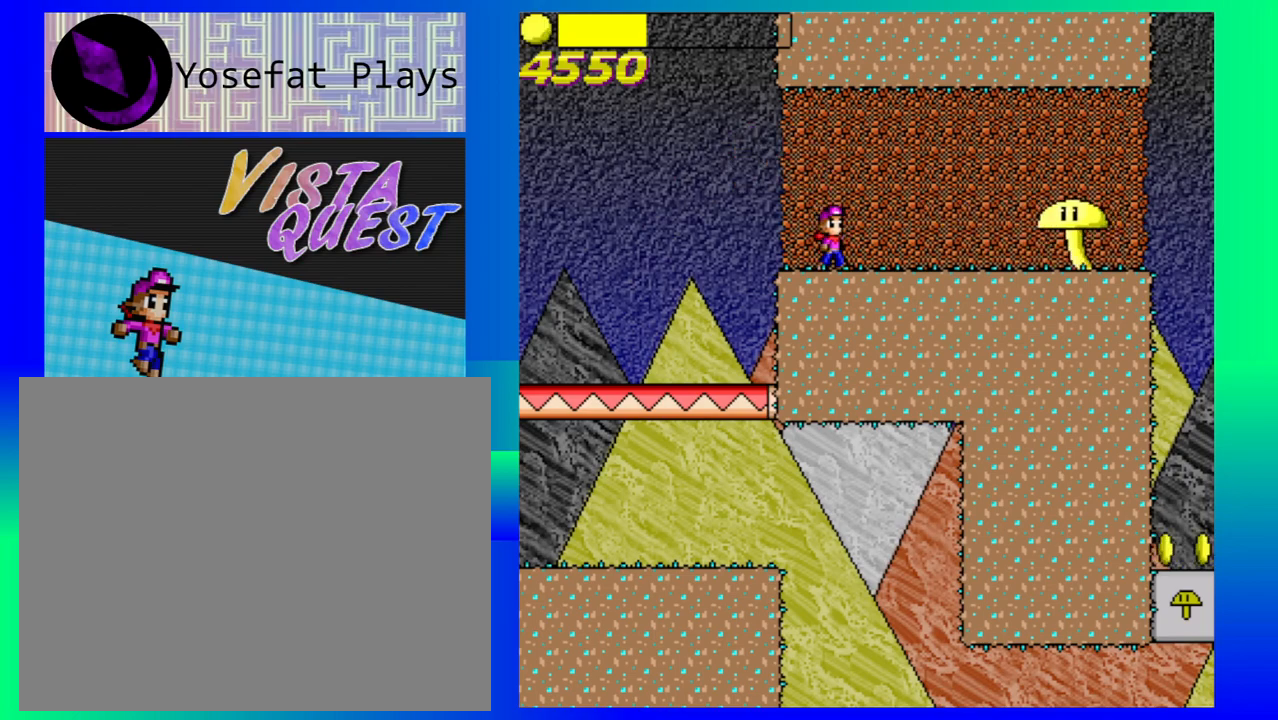
{"buttons": [], "left_stick": "right", "events": [[317, "B", "down"], [417, "left_stick", "right"], [500, "B", "up"]]}
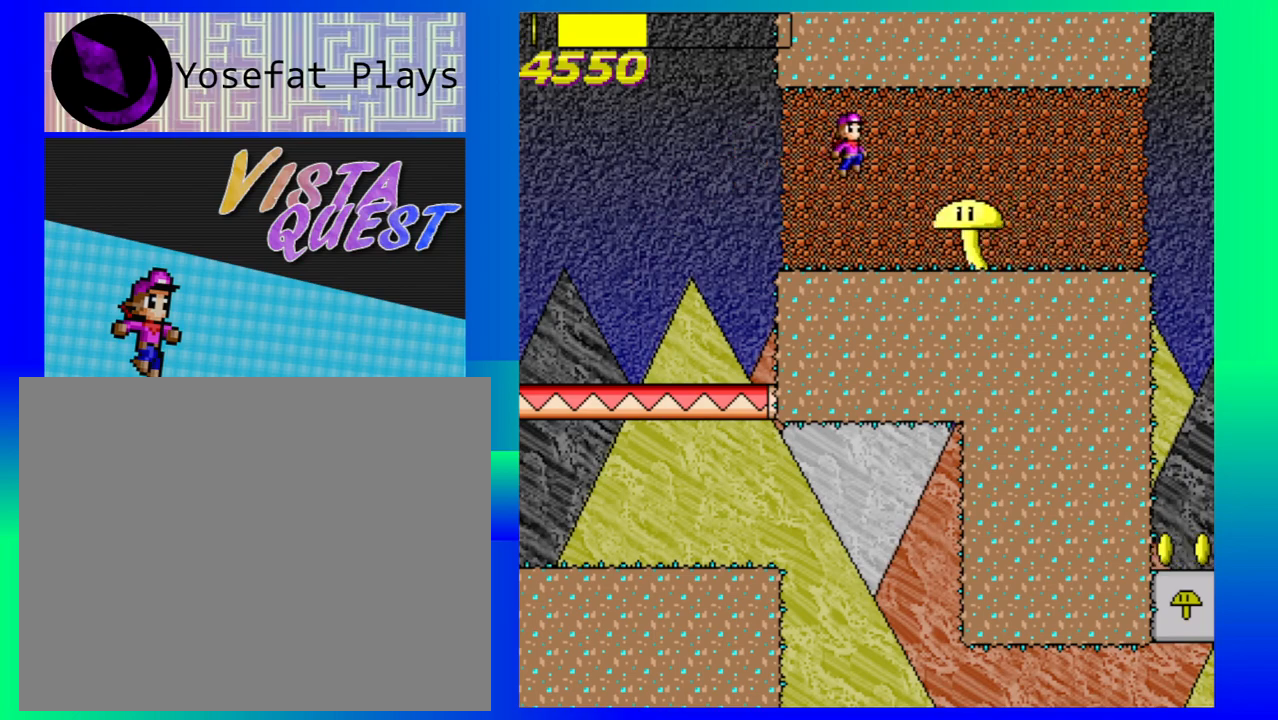
{"buttons": [], "left_stick": "center", "events": [[50, "left_stick", "center"]]}
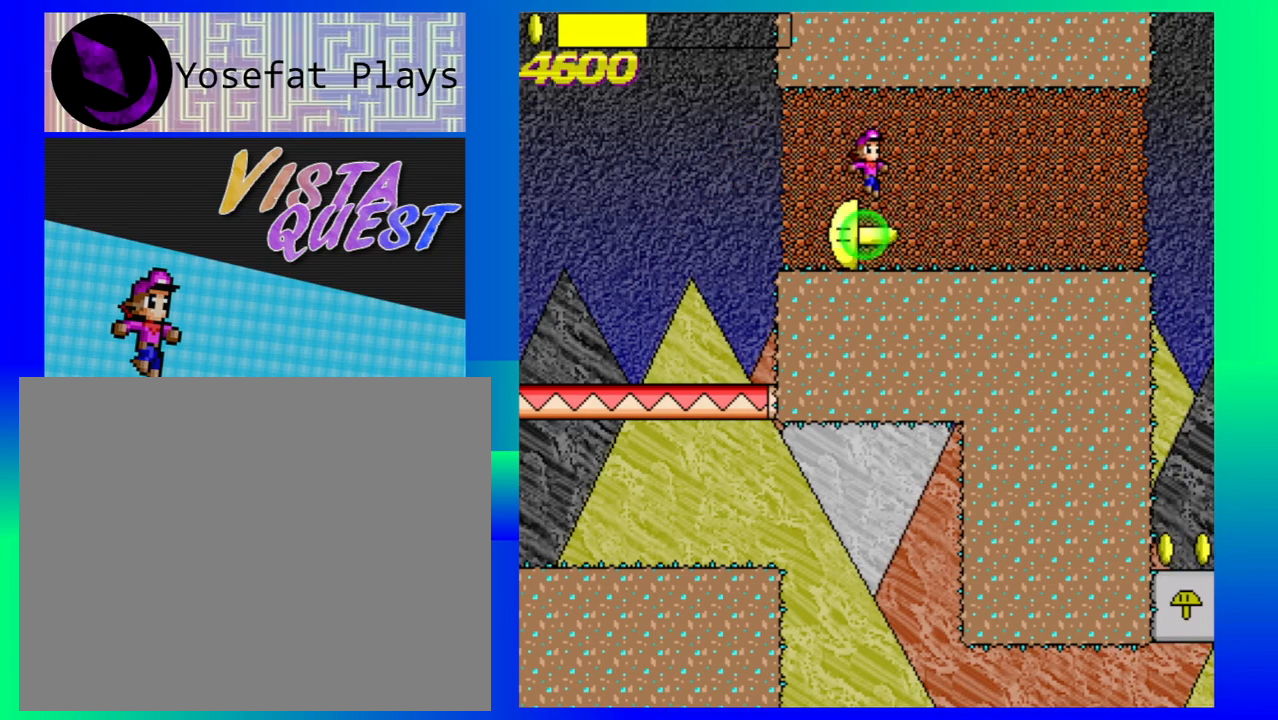
{"buttons": [], "left_stick": "right", "events": [[283, "left_stick", "right"]]}
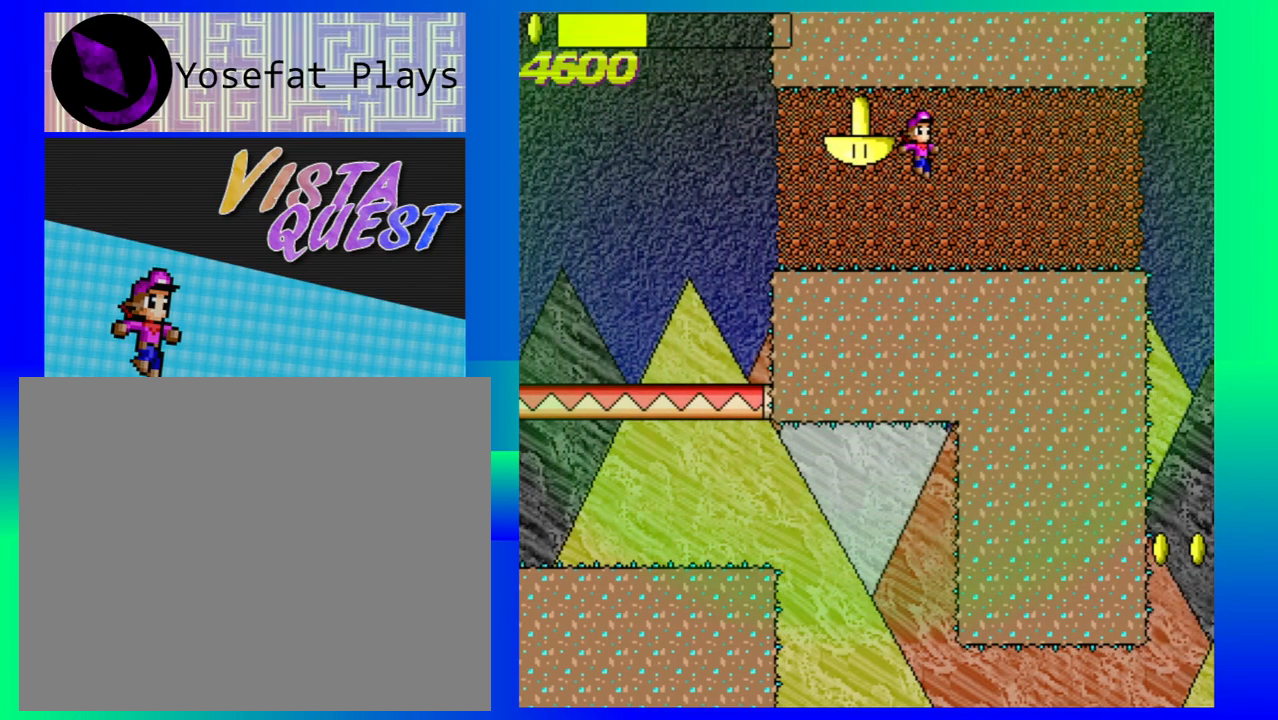
{"buttons": [], "left_stick": "center", "events": [[450, "left_stick", "center"]]}
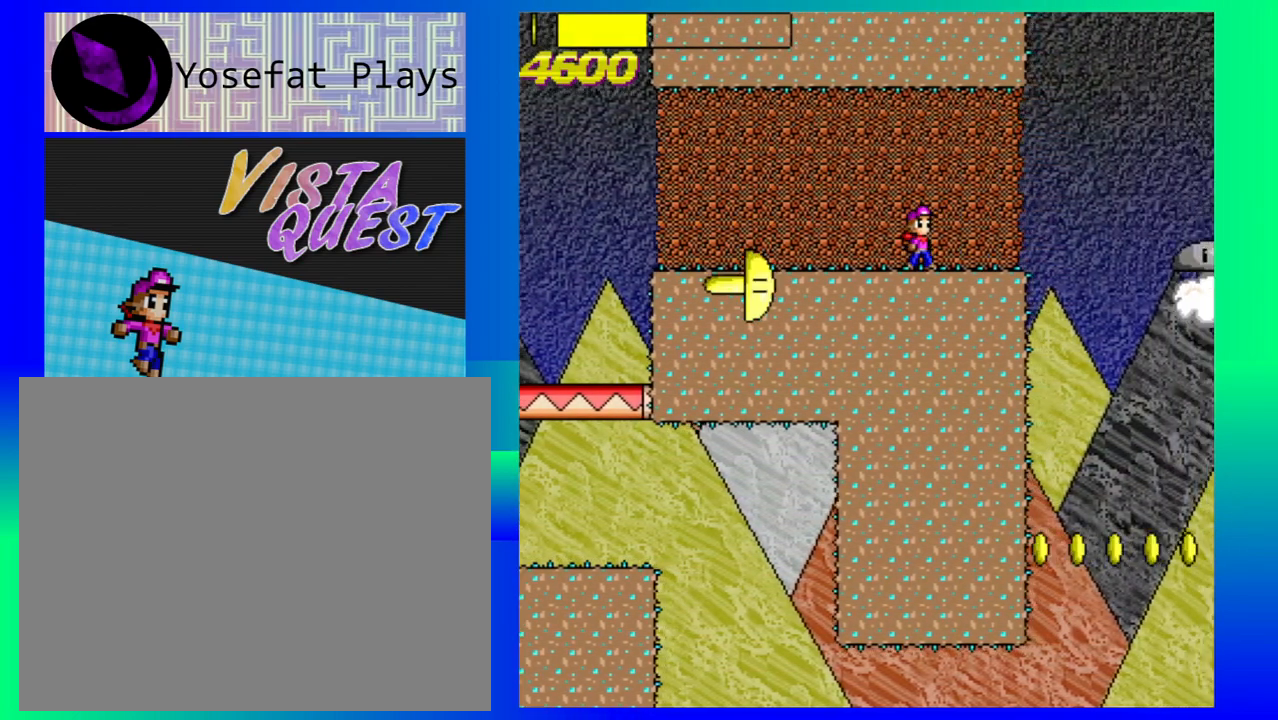
{"buttons": [], "left_stick": "center", "events": []}
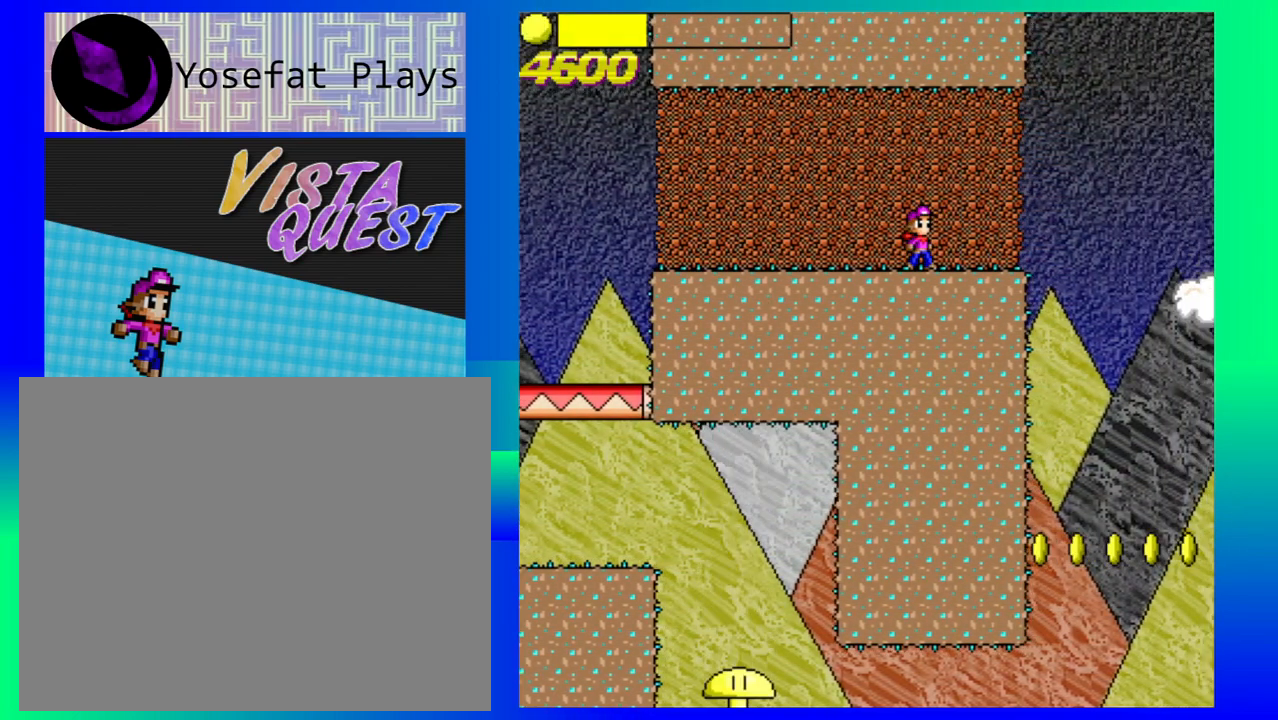
{"buttons": [], "left_stick": "center", "events": [[50, "left_stick", "right"], [333, "left_stick", "center"]]}
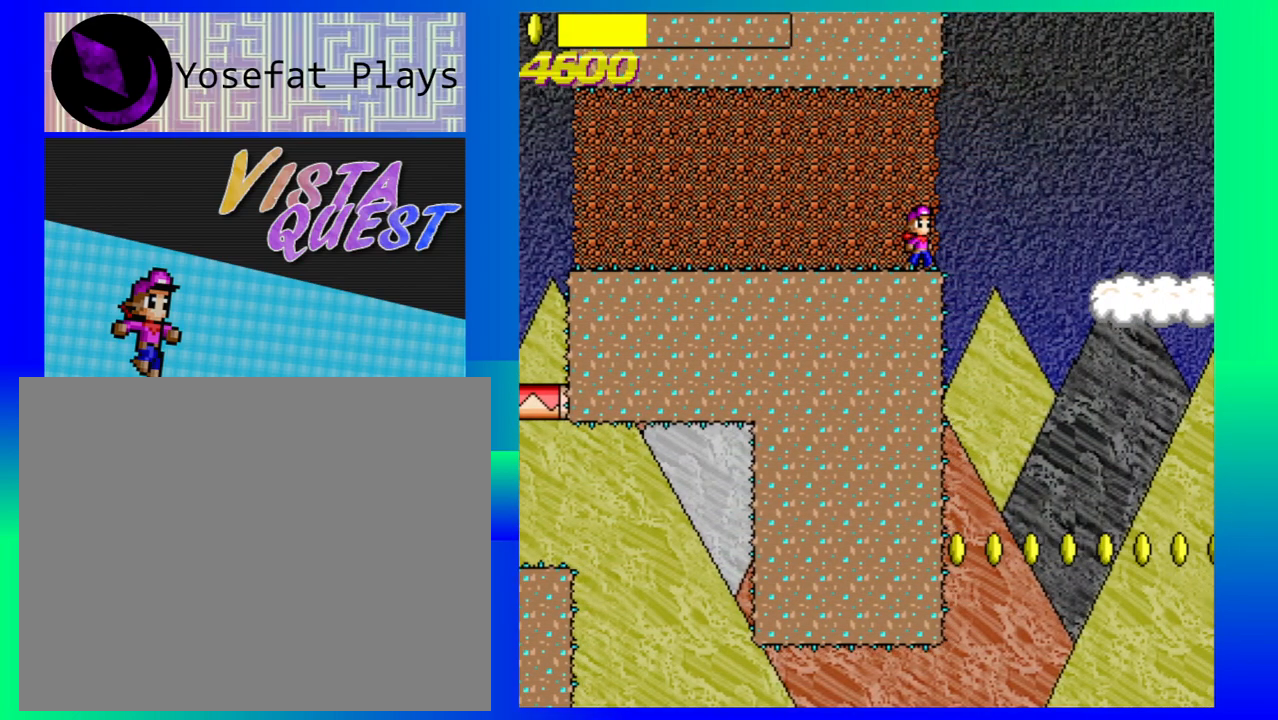
{"buttons": [], "left_stick": "center", "events": []}
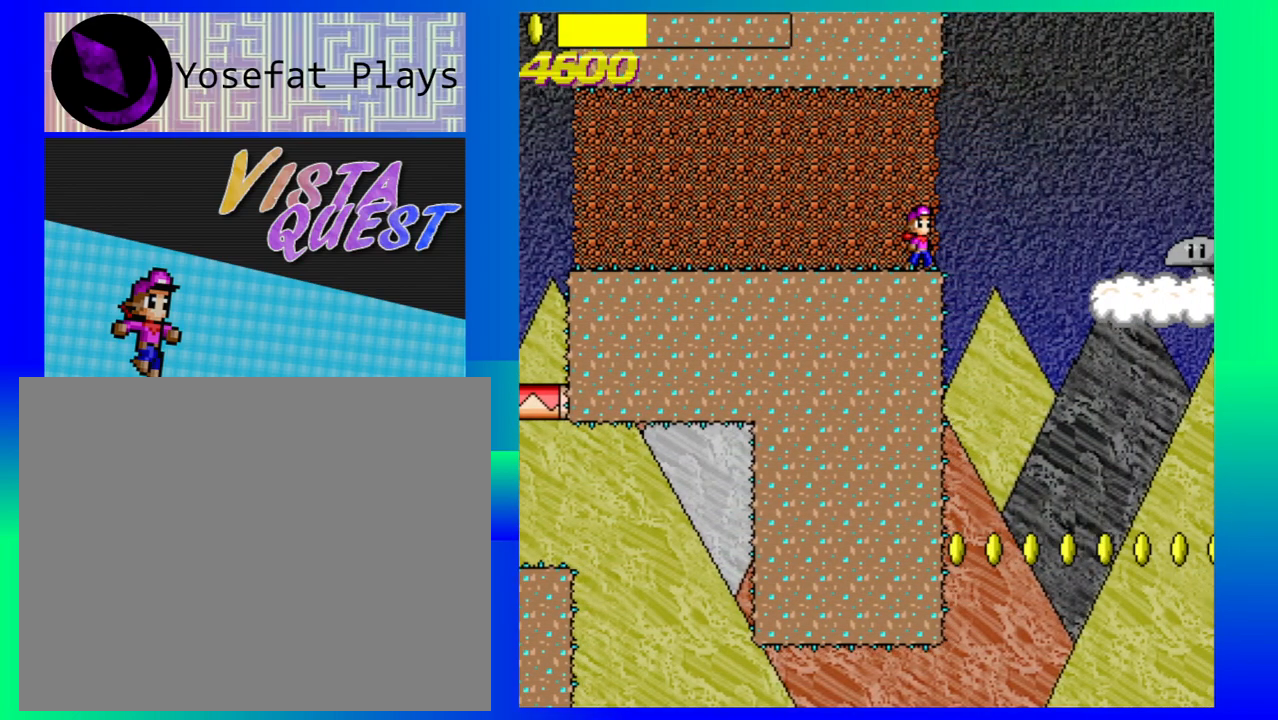
{"buttons": ["B"], "left_stick": "right", "events": [[133, "left_stick", "right"], [150, "B", "down"]]}
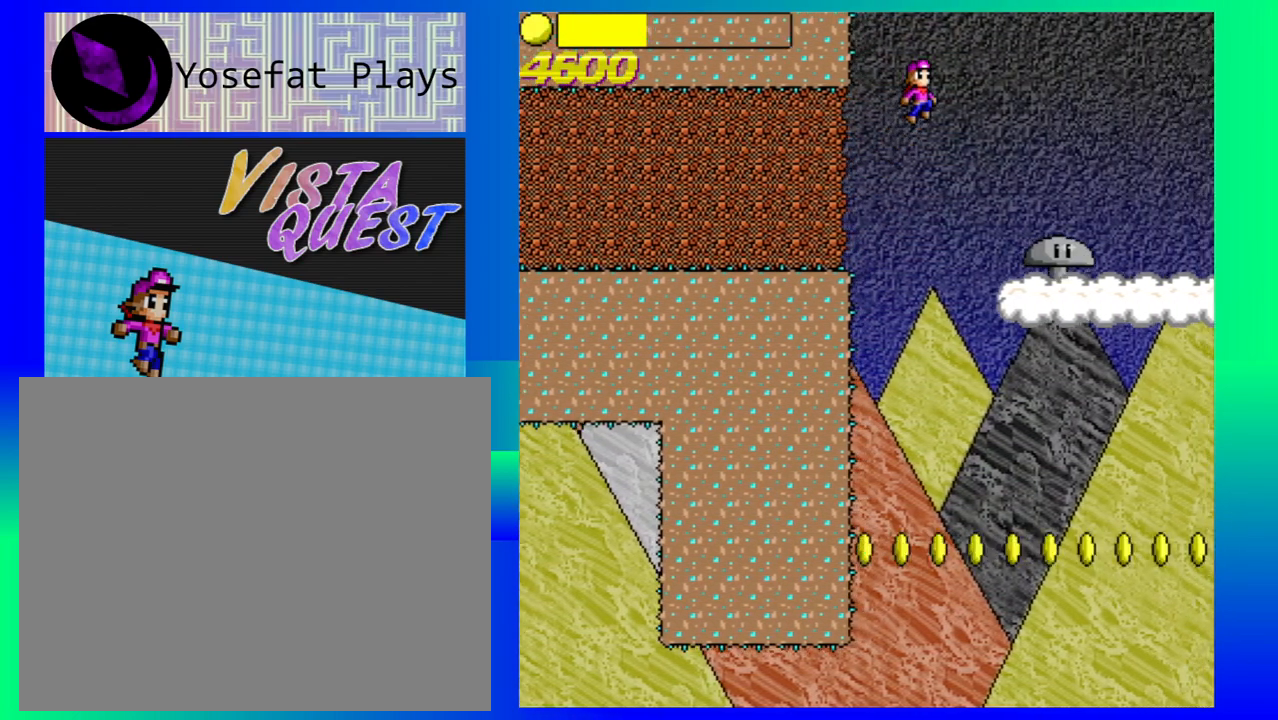
{"buttons": [], "left_stick": "right", "events": [[83, "B", "up"]]}
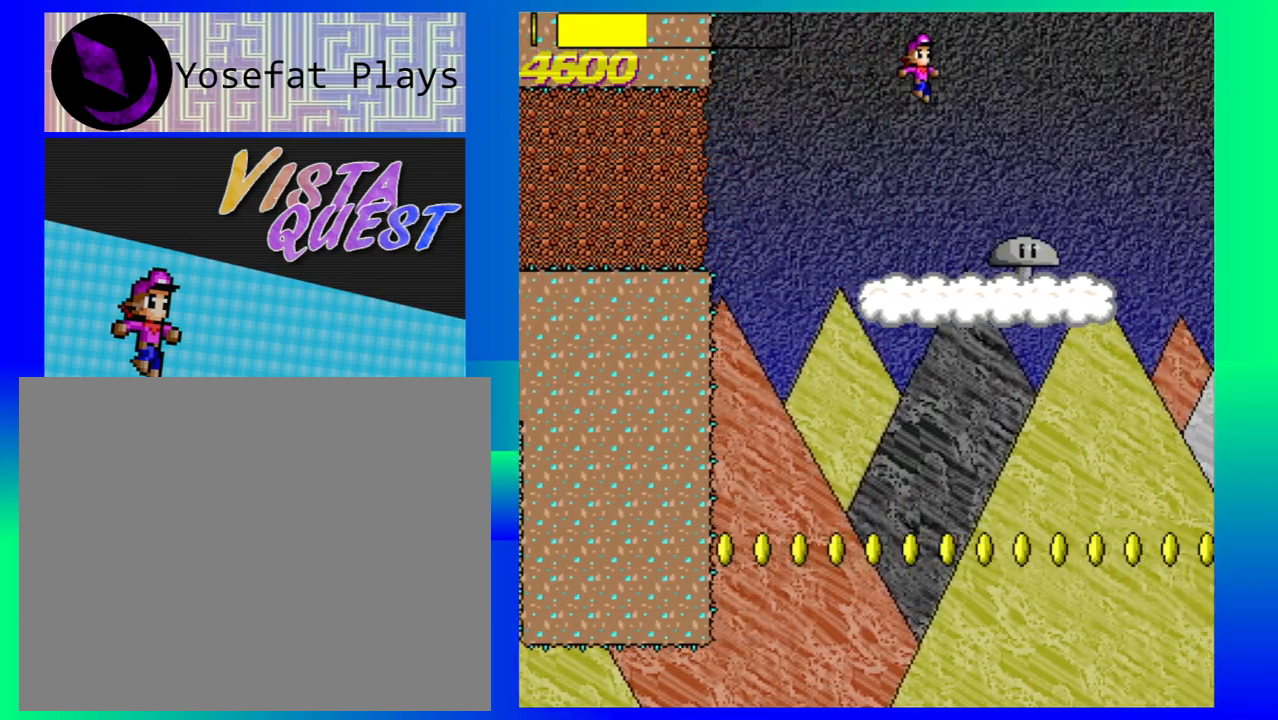
{"buttons": [], "left_stick": "center", "events": [[17, "left_stick", "center"], [317, "left_stick", "left"], [433, "left_stick", "center"]]}
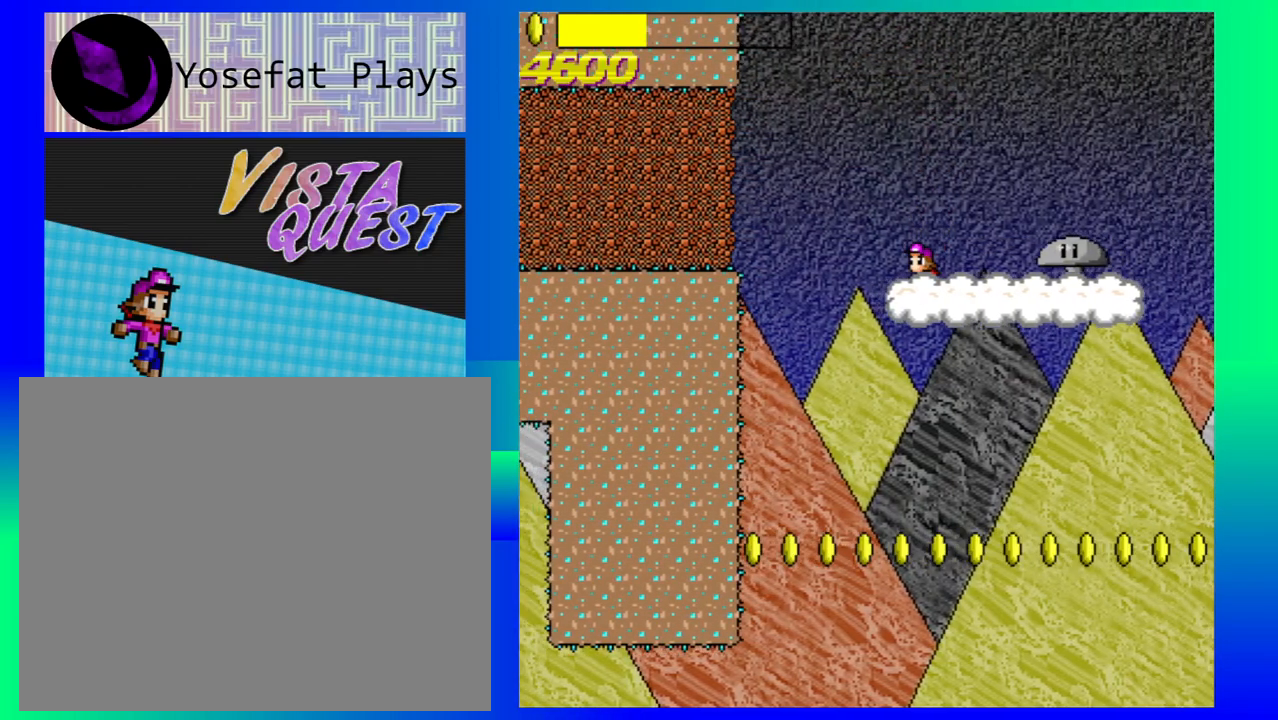
{"buttons": [], "left_stick": "center", "events": [[33, "B", "down"], [267, "B", "up"]]}
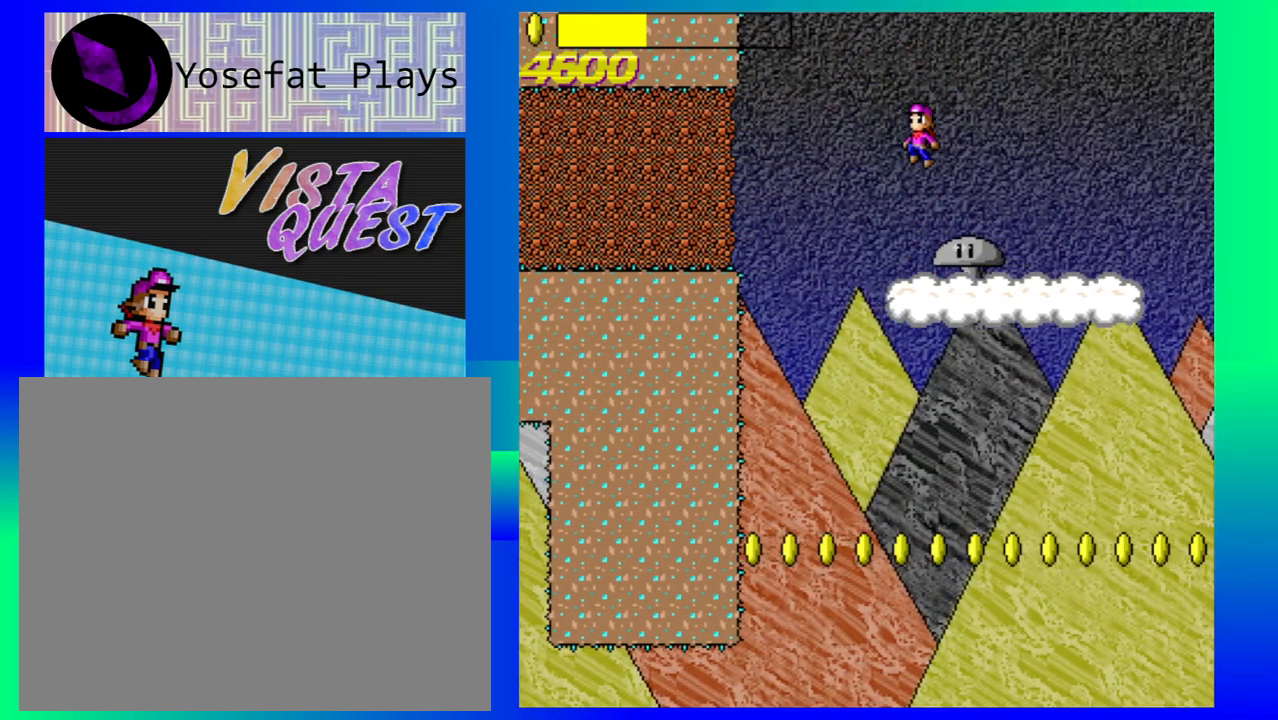
{"buttons": [], "left_stick": "center", "events": []}
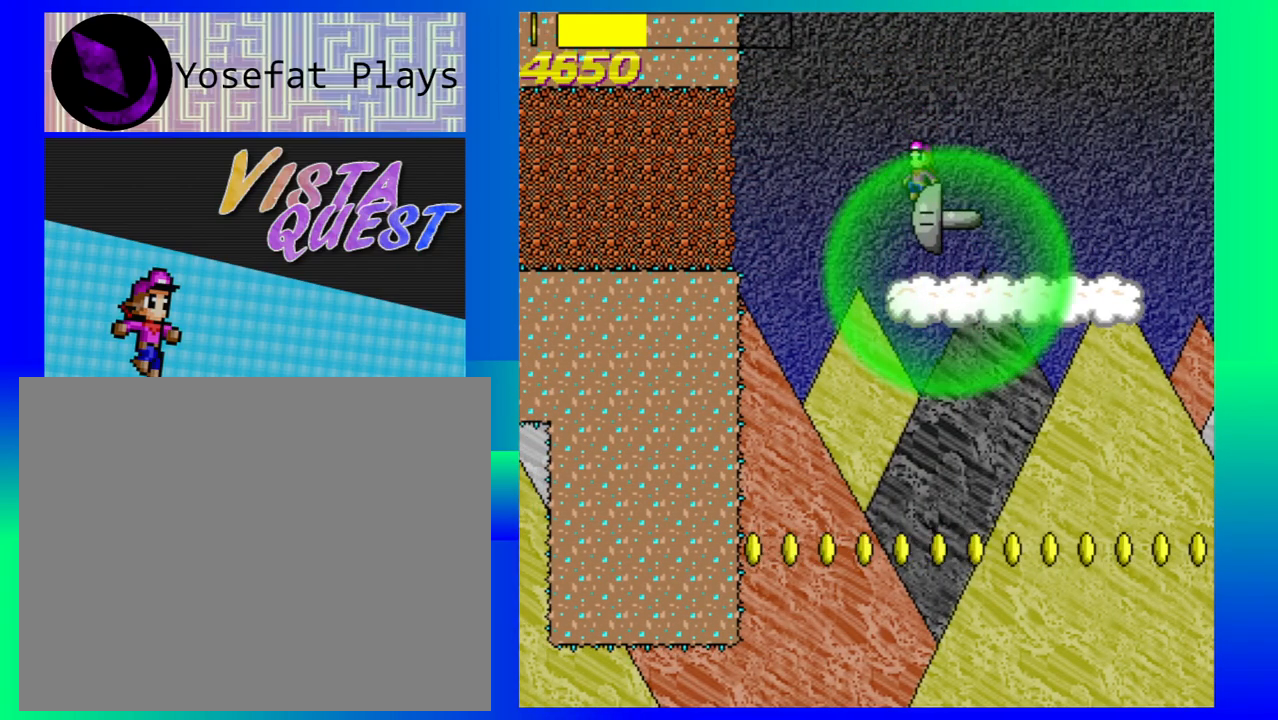
{"buttons": [], "left_stick": "right", "events": [[133, "left_stick", "right"]]}
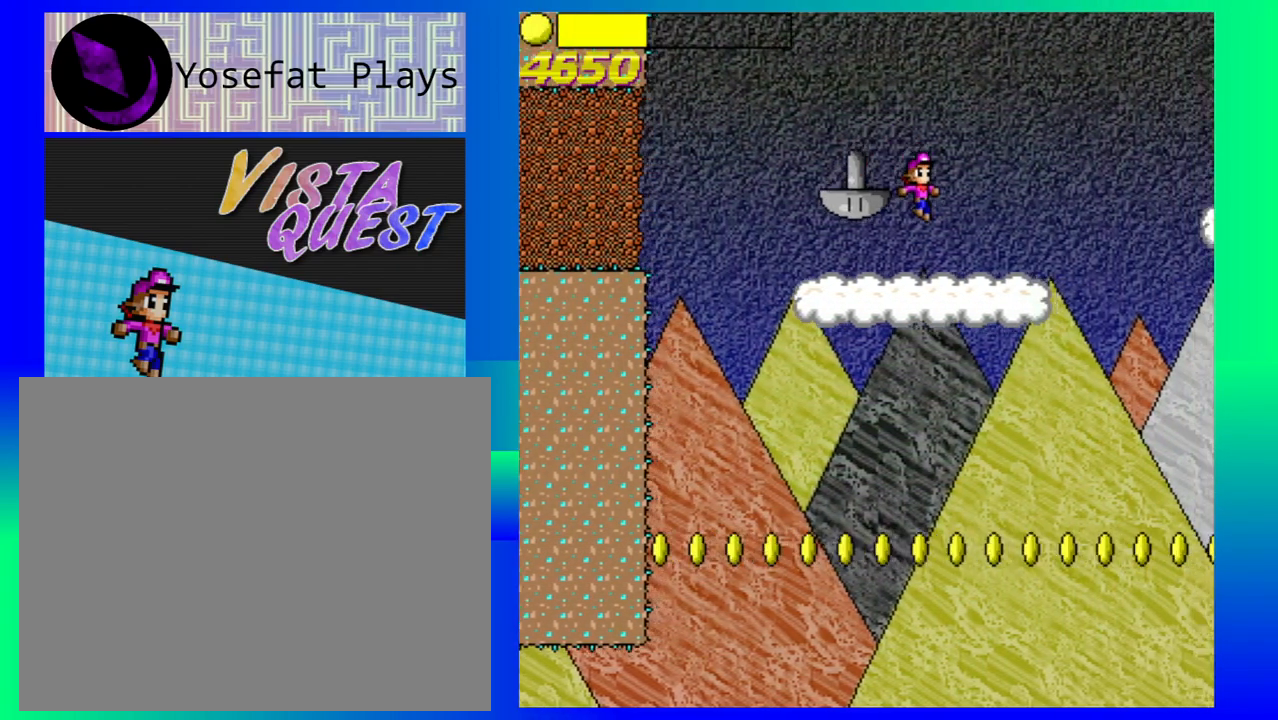
{"buttons": ["B"], "left_stick": "right", "events": [[317, "B", "down"]]}
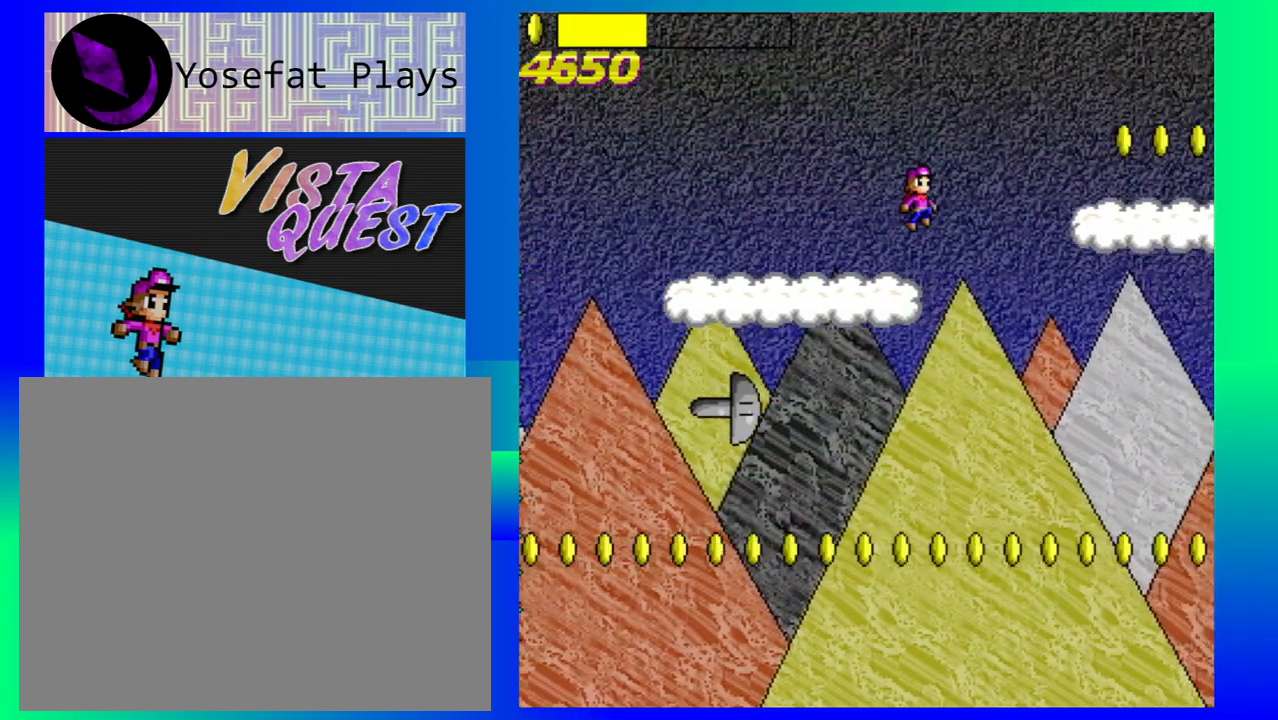
{"buttons": ["B"], "left_stick": "right", "events": []}
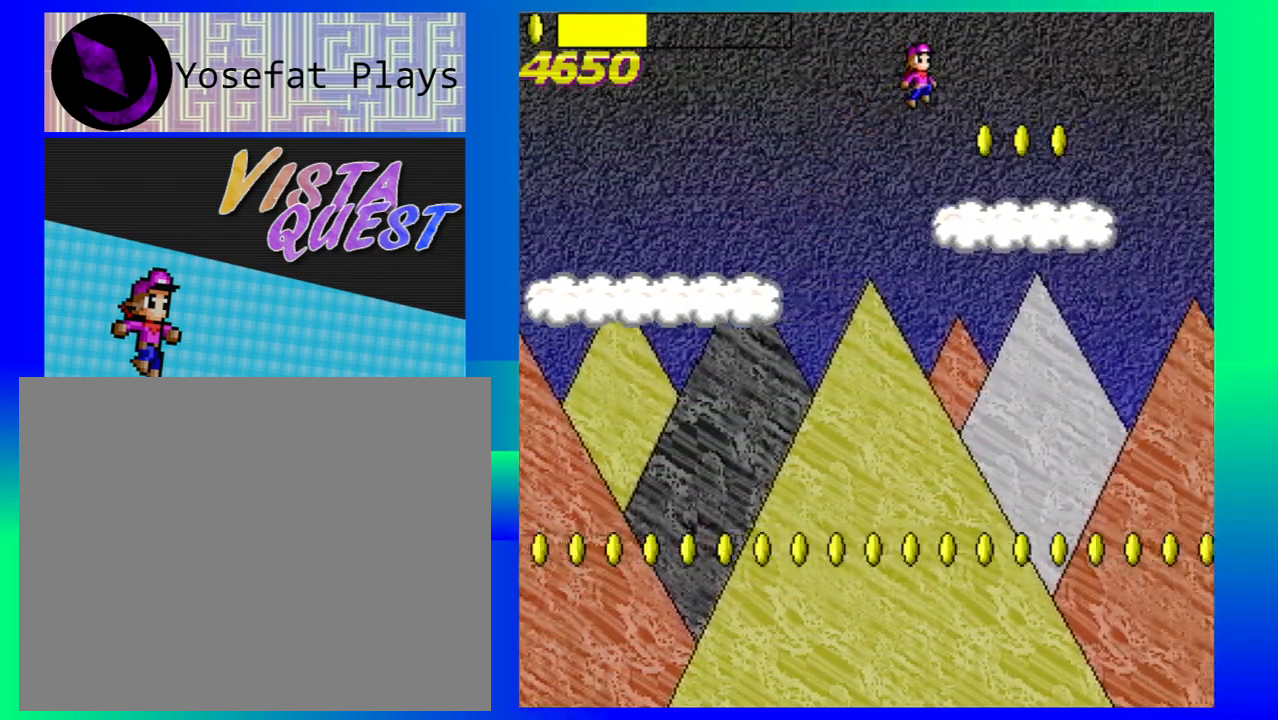
{"buttons": [], "left_stick": "right", "events": [[17, "B", "up"]]}
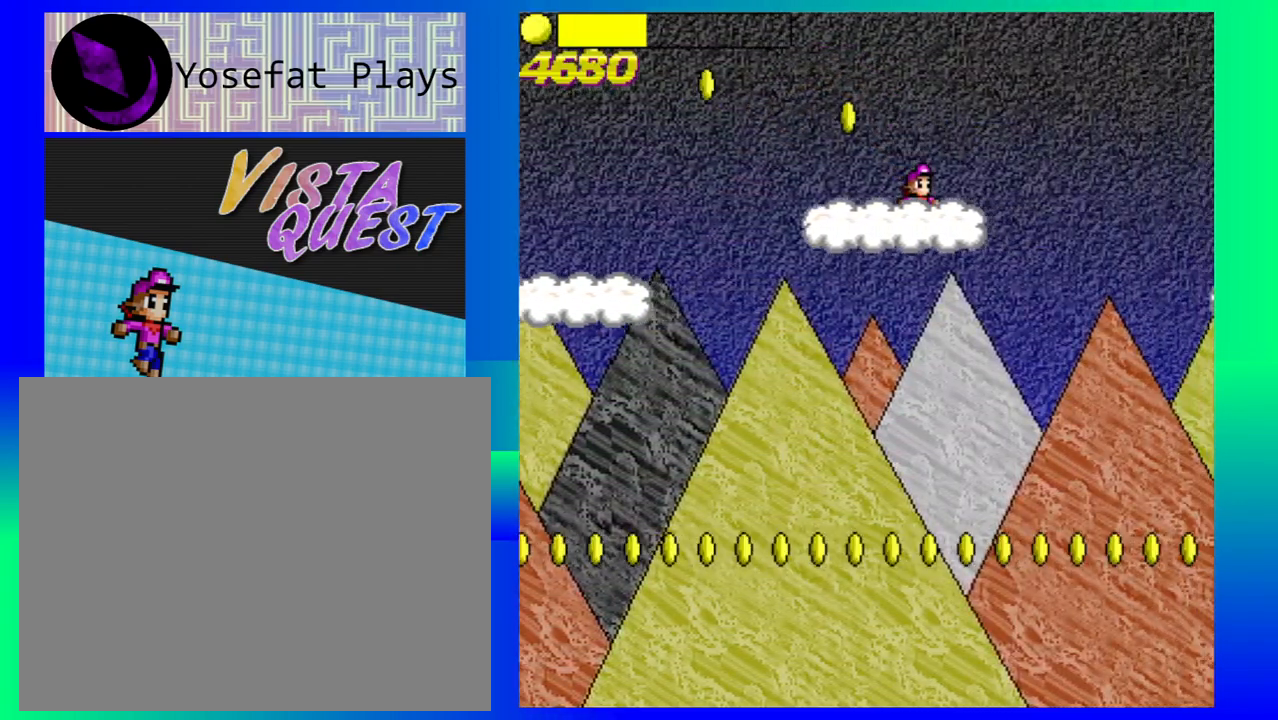
{"buttons": ["B"], "left_stick": "right", "events": [[17, "left_stick", "center"], [350, "left_stick", "right"], [417, "B", "down"]]}
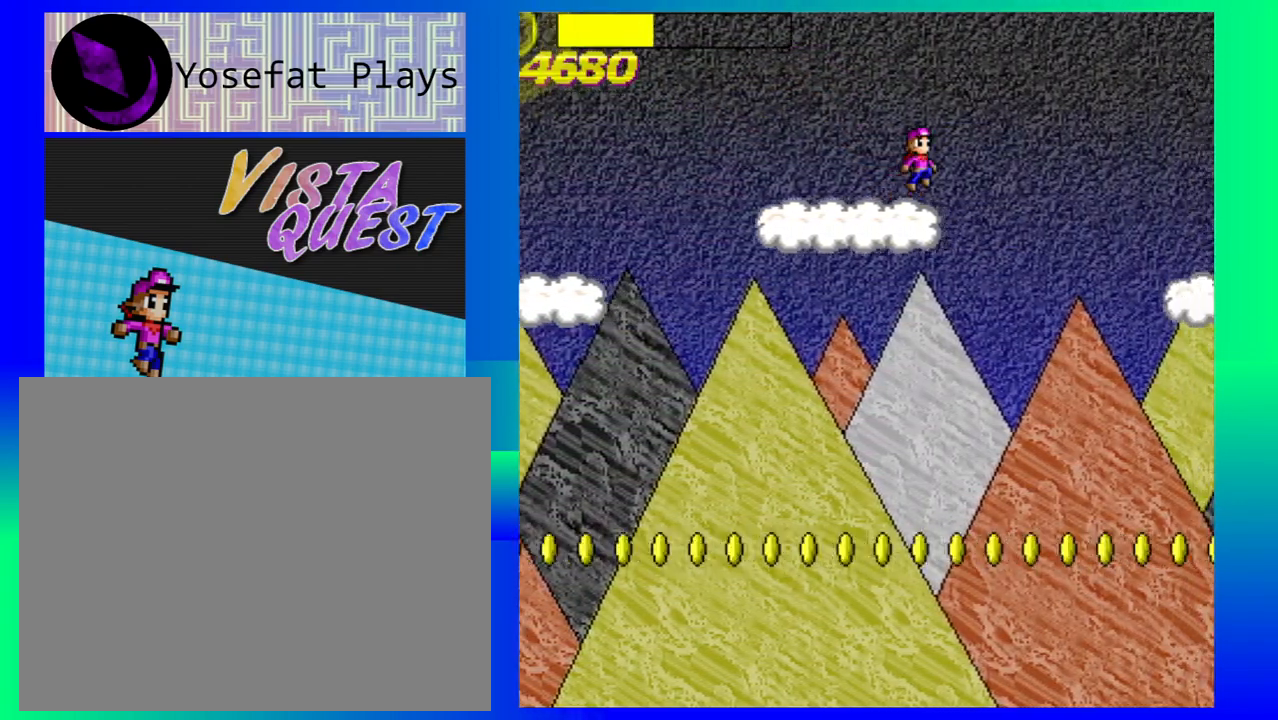
{"buttons": ["B"], "left_stick": "right", "events": []}
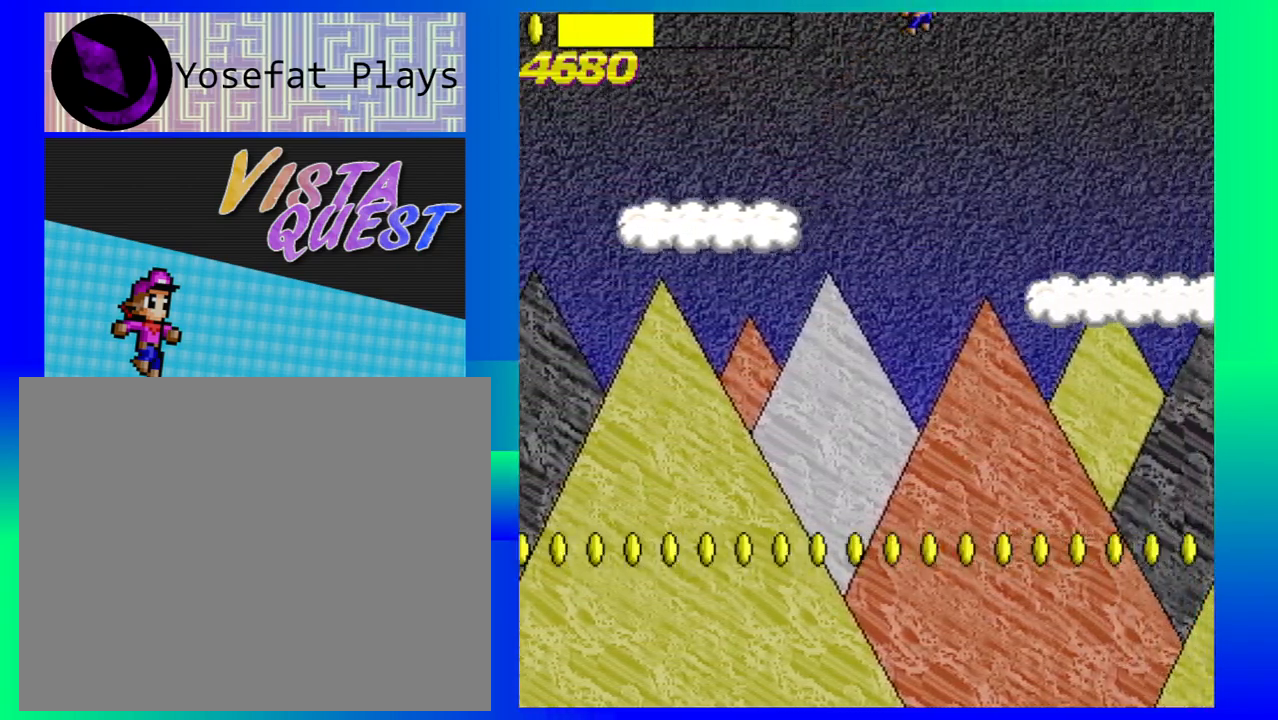
{"buttons": [], "left_stick": "right", "events": [[233, "B", "up"]]}
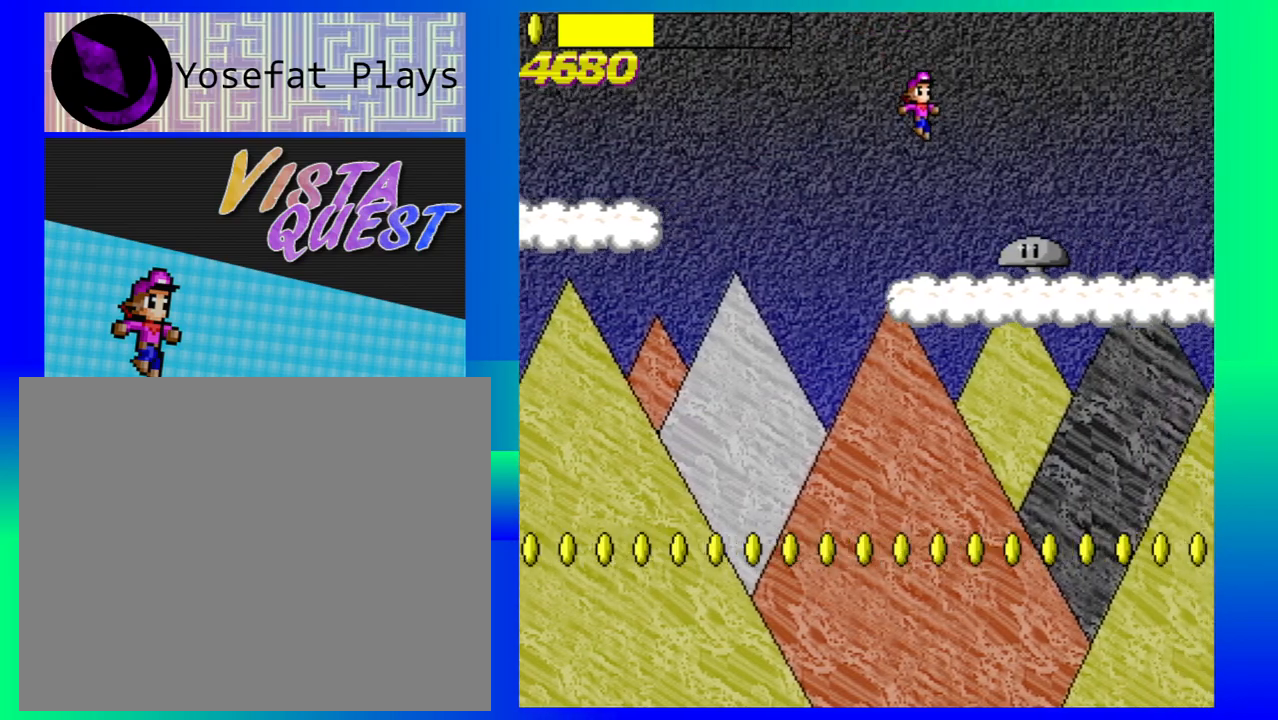
{"buttons": [], "left_stick": "right", "events": []}